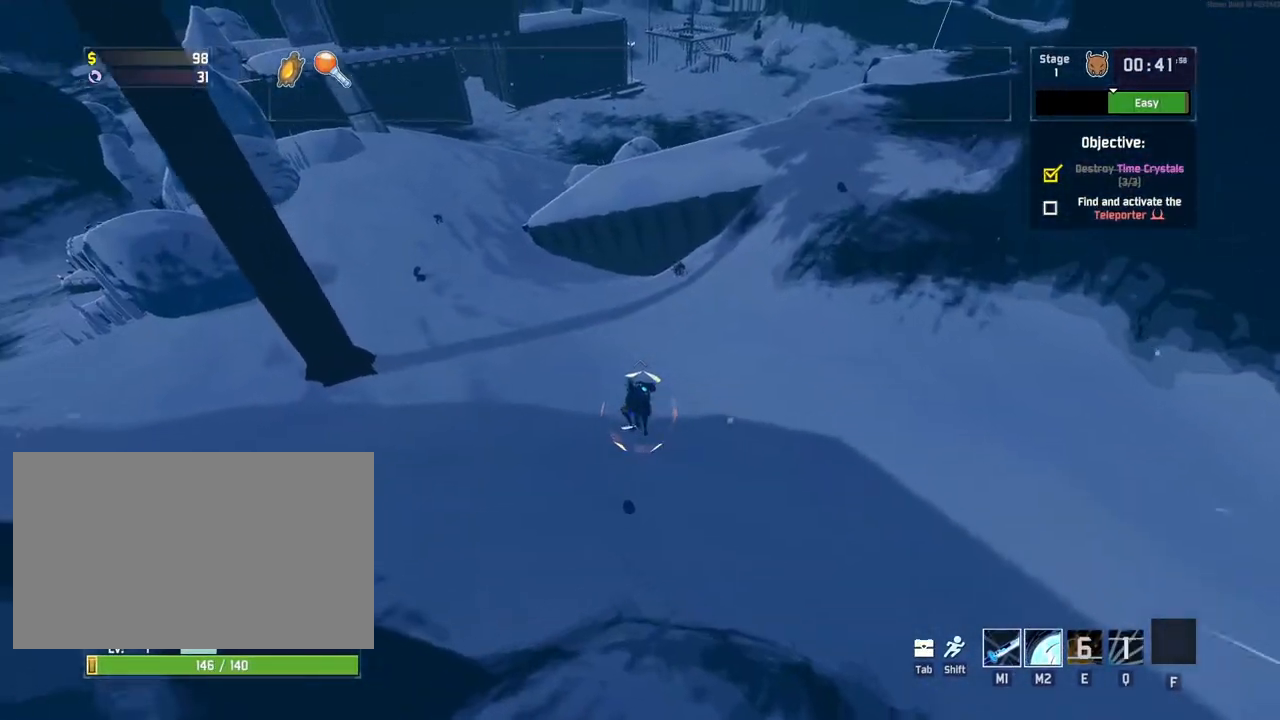
Gameplay with keyboard and mouse; each line is a JSON object with the keys and mouse buttons held at the frame after it. "events" lists presses ("down") and releases ("up") of "a", "ctrl", "d", "e", "q", "r", "s", "shift", "space", "w", "mouse_left", "mouse_wheel", "mouse_right", "mouse_mb4" and "mouse_mb5" between this image and that frame as [ms after this image, input, new state], when the widget could be followed in between. "mouse_left", "mouse_wheel", "mouse_right", "mouse_mb4", "mouse_mb5" = the "left", "wheel", "right", "mb4", "mb5" buttons of the "mouse" list. No other keys are recorded. "wheel" means that the mouse wheel is clicked or scrolled. Mouse movement is not recorded.
{"keys": ["a", "r", "w"], "mouse": [], "events": []}
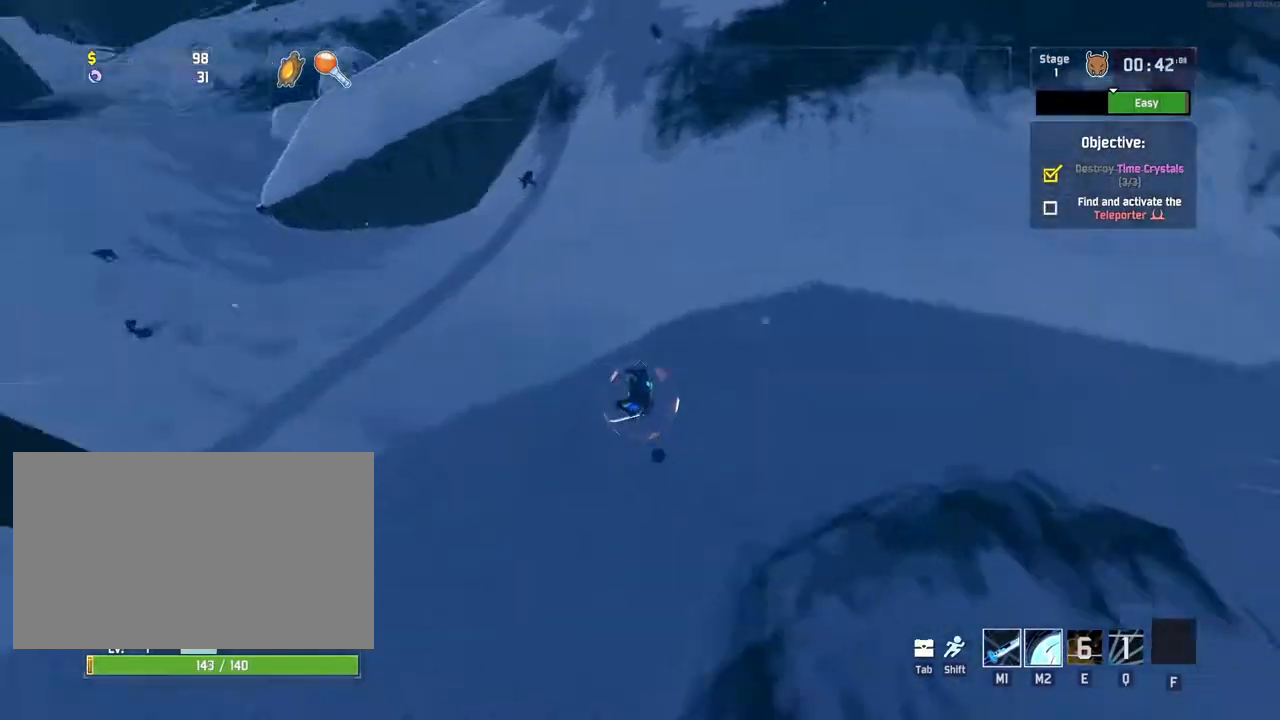
{"keys": ["r", "w"], "mouse": [], "events": [[17, "a", "up"]]}
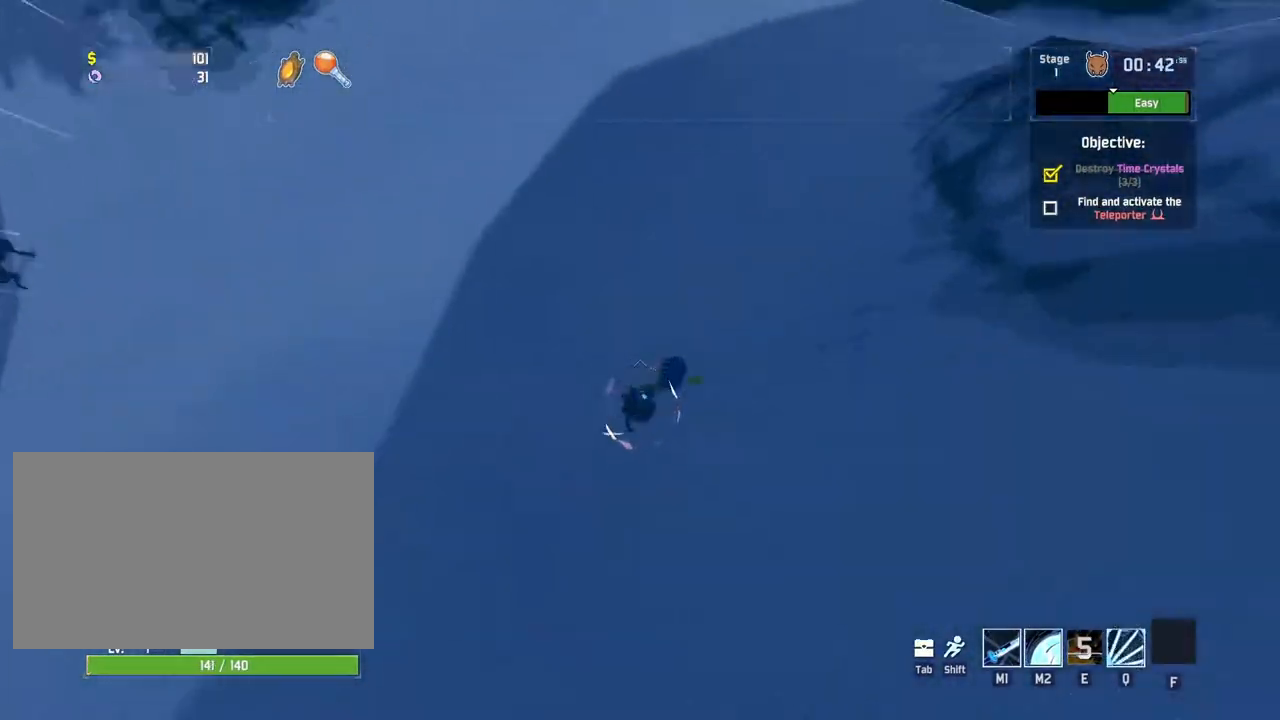
{"keys": ["r", "w"], "mouse": ["right"], "events": [[67, "mouse_right", "down"]]}
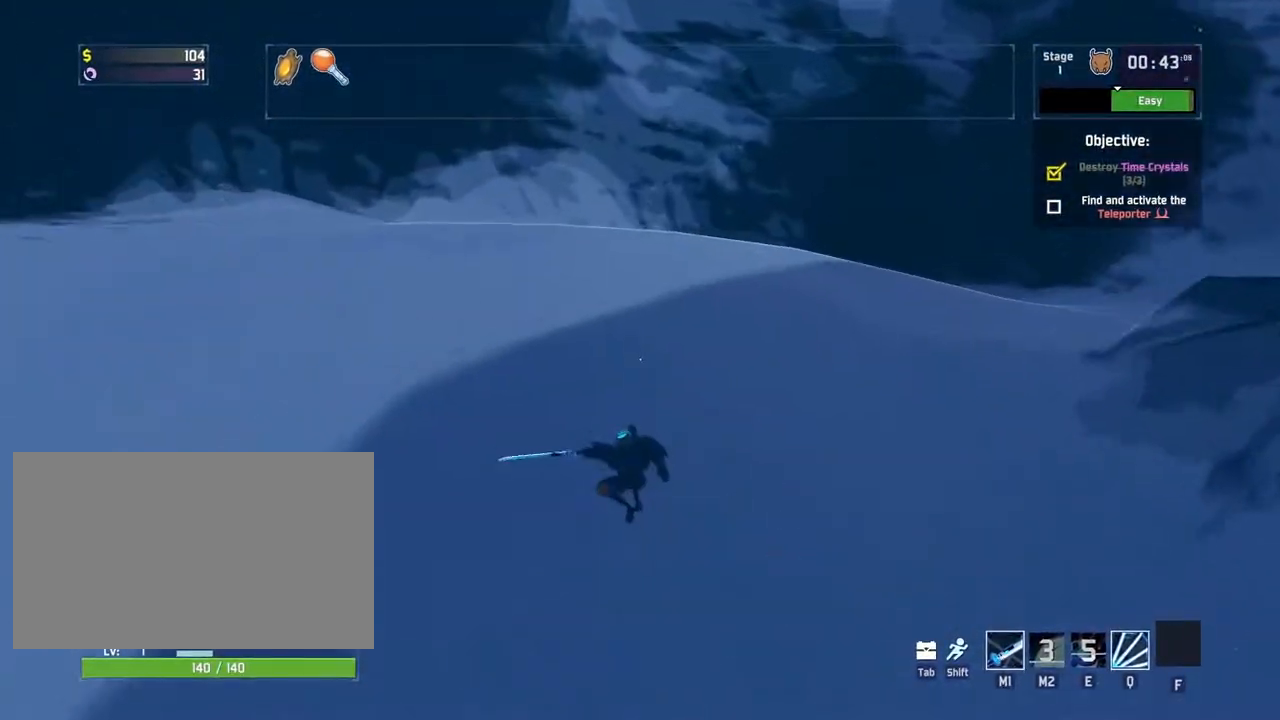
{"keys": ["w"], "mouse": [], "events": [[117, "mouse_right", "up"], [200, "shift", "down"], [383, "shift", "up"], [500, "r", "up"]]}
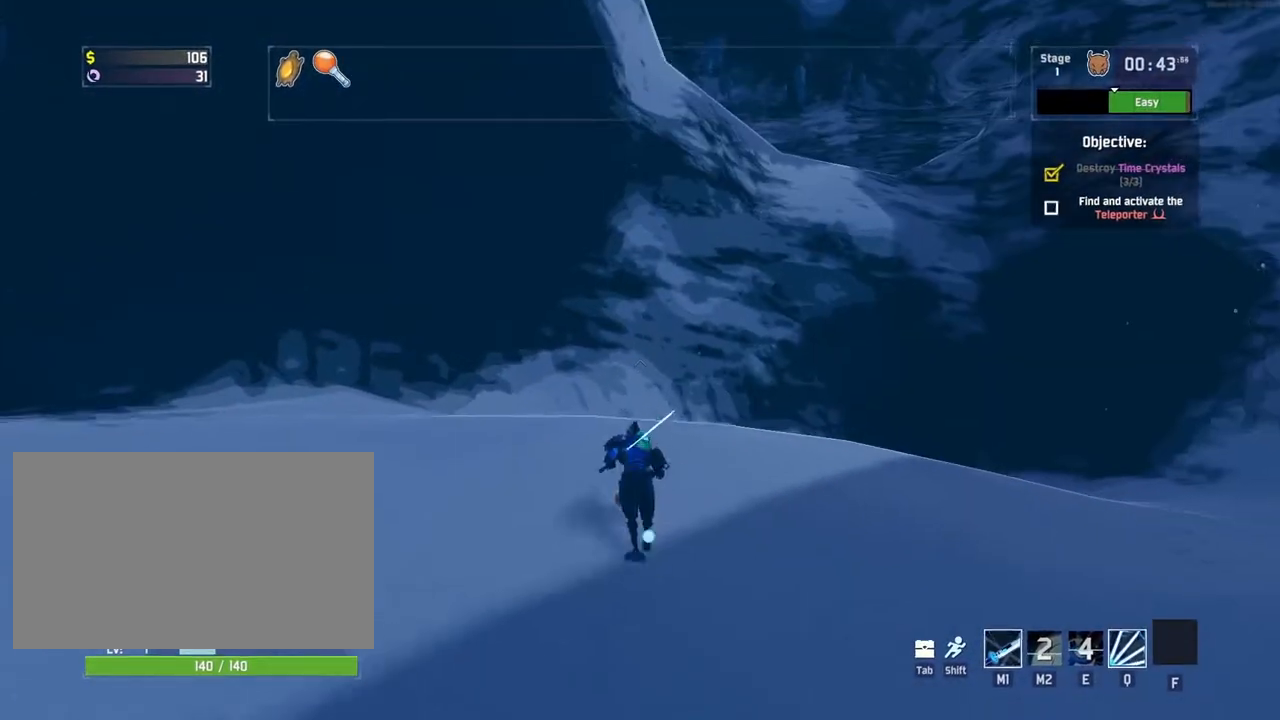
{"keys": ["w"], "mouse": [], "events": []}
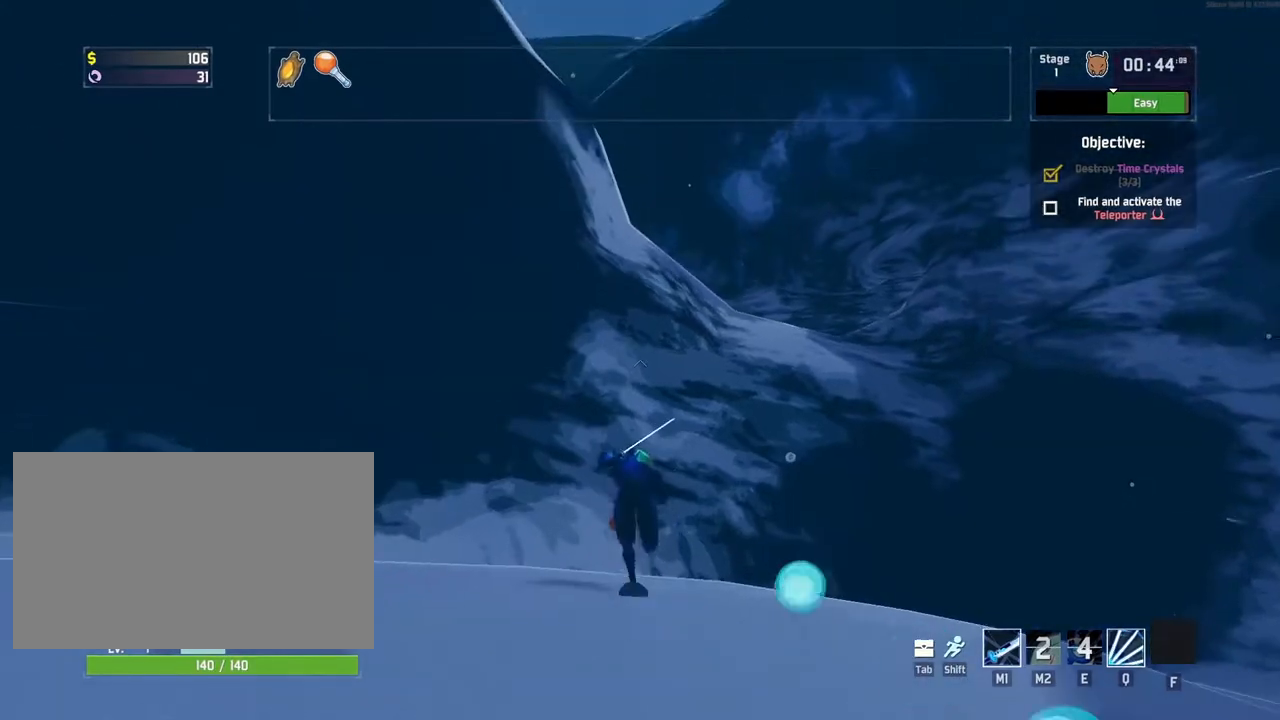
{"keys": ["q", "w"], "mouse": [], "events": [[100, "space", "down"], [250, "space", "up"], [467, "q", "down"]]}
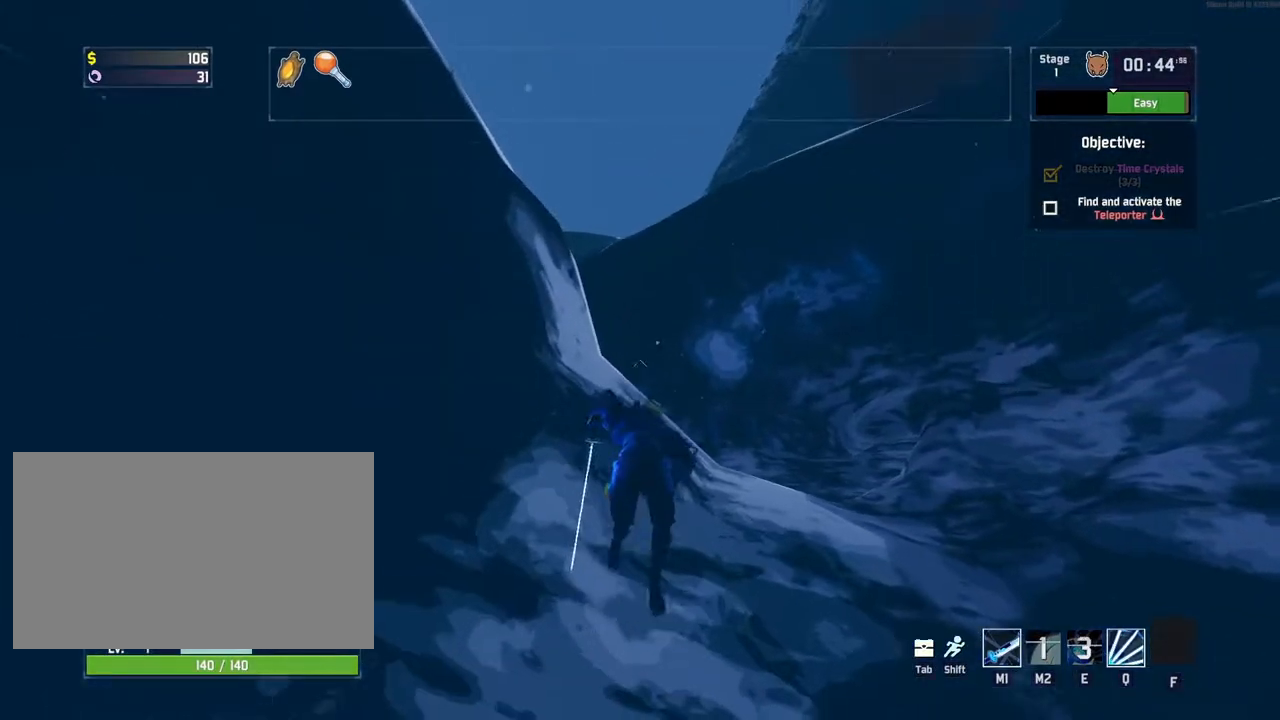
{"keys": ["space", "w"], "mouse": [], "events": [[333, "q", "up"], [433, "space", "down"]]}
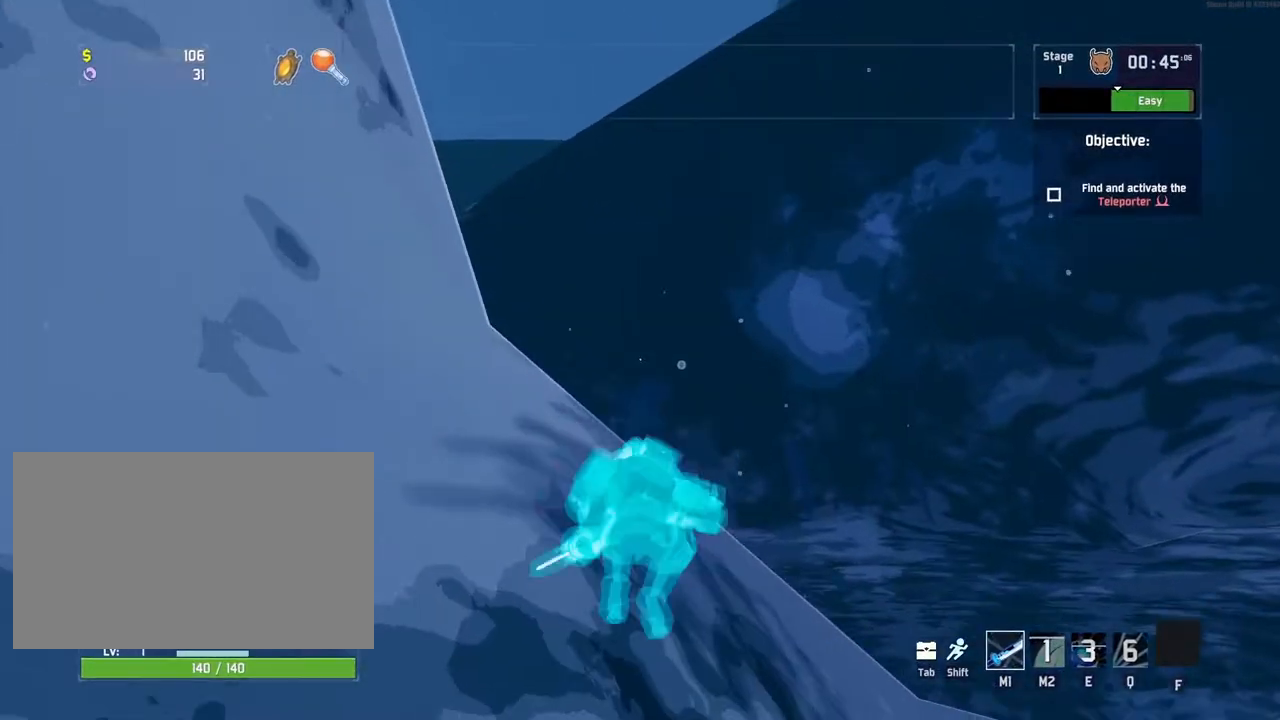
{"keys": ["w"], "mouse": [], "events": [[167, "shift", "down"], [167, "space", "up"], [317, "shift", "up"]]}
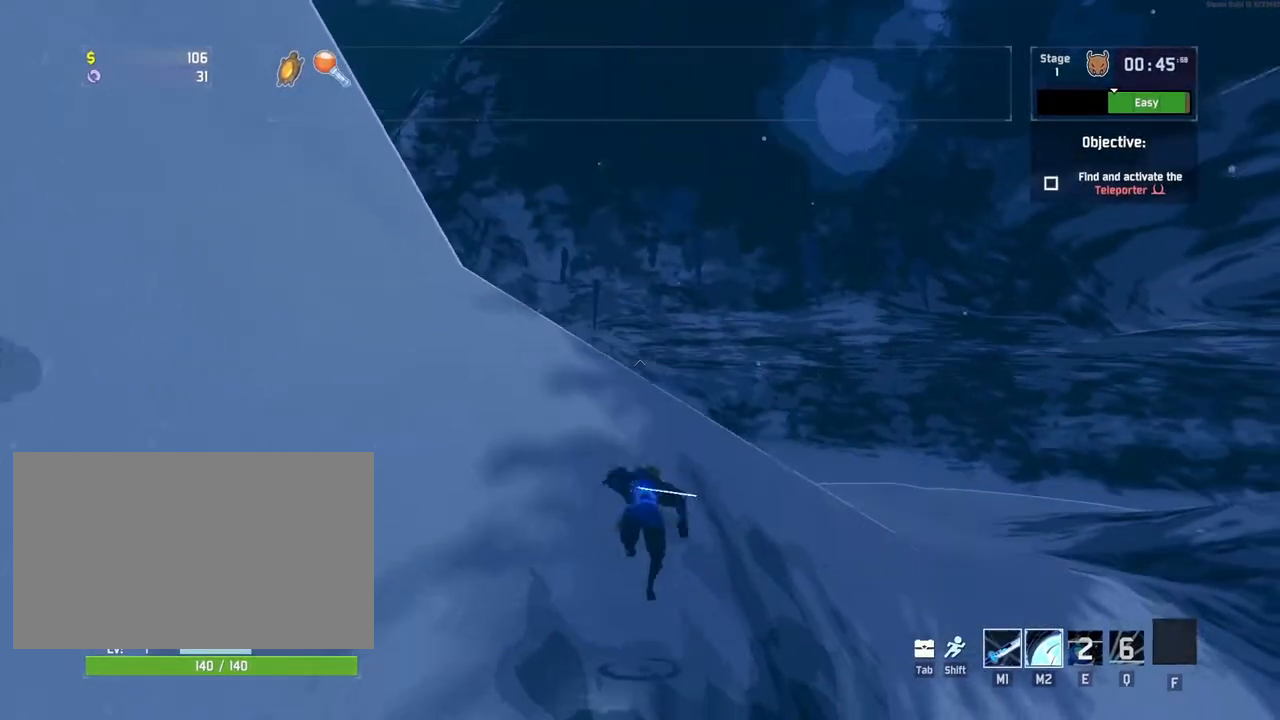
{"keys": ["w"], "mouse": ["right"], "events": [[83, "mouse_right", "down"]]}
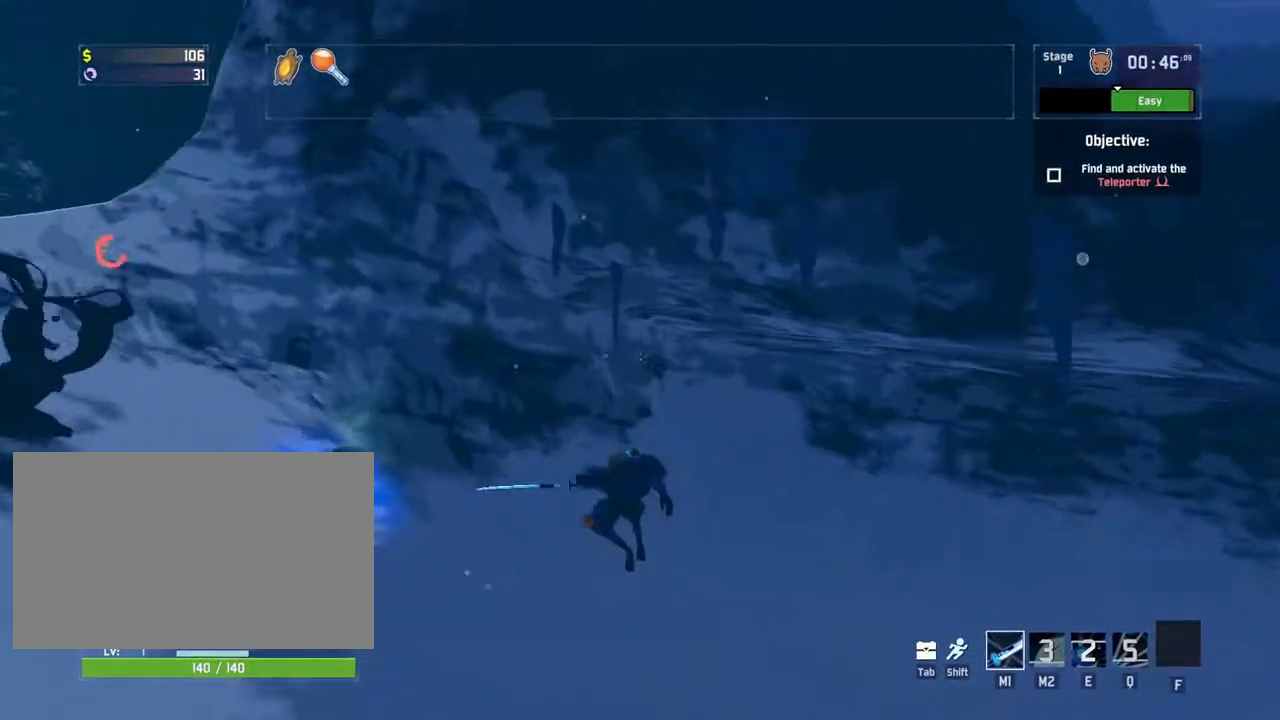
{"keys": ["w"], "mouse": [], "events": [[50, "mouse_right", "up"], [167, "shift", "down"], [283, "shift", "up"]]}
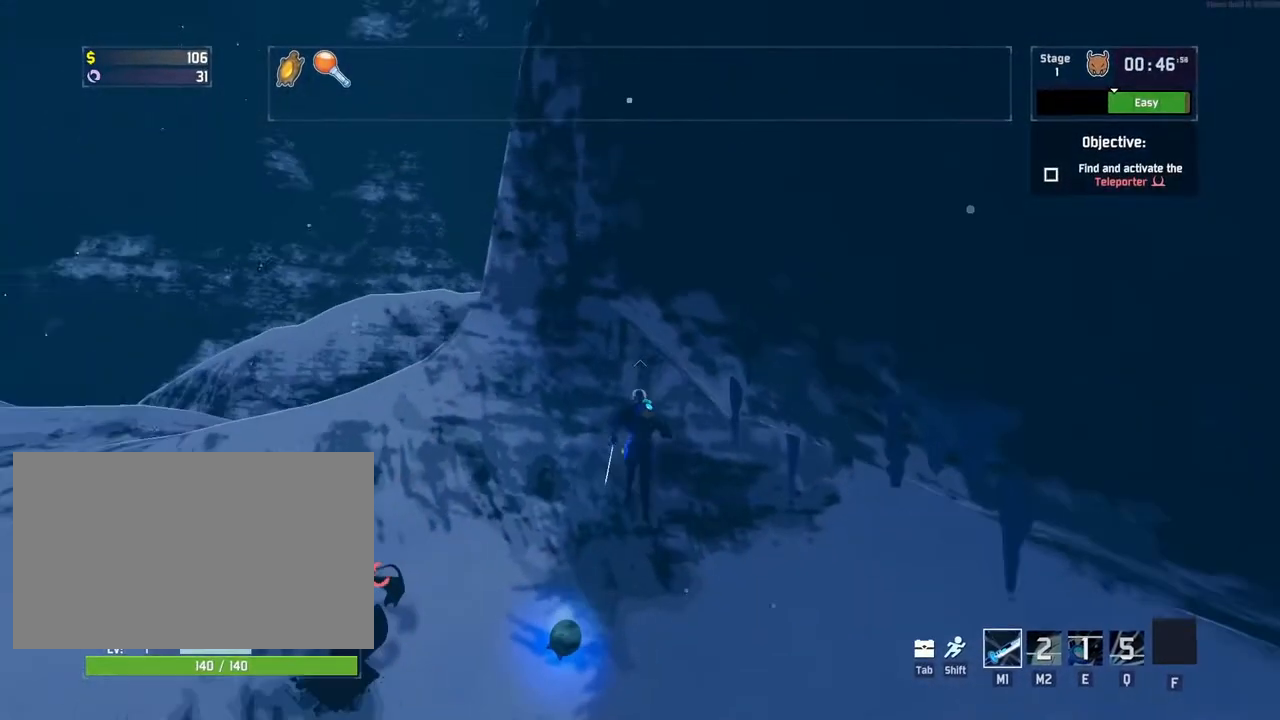
{"keys": ["w"], "mouse": [], "events": []}
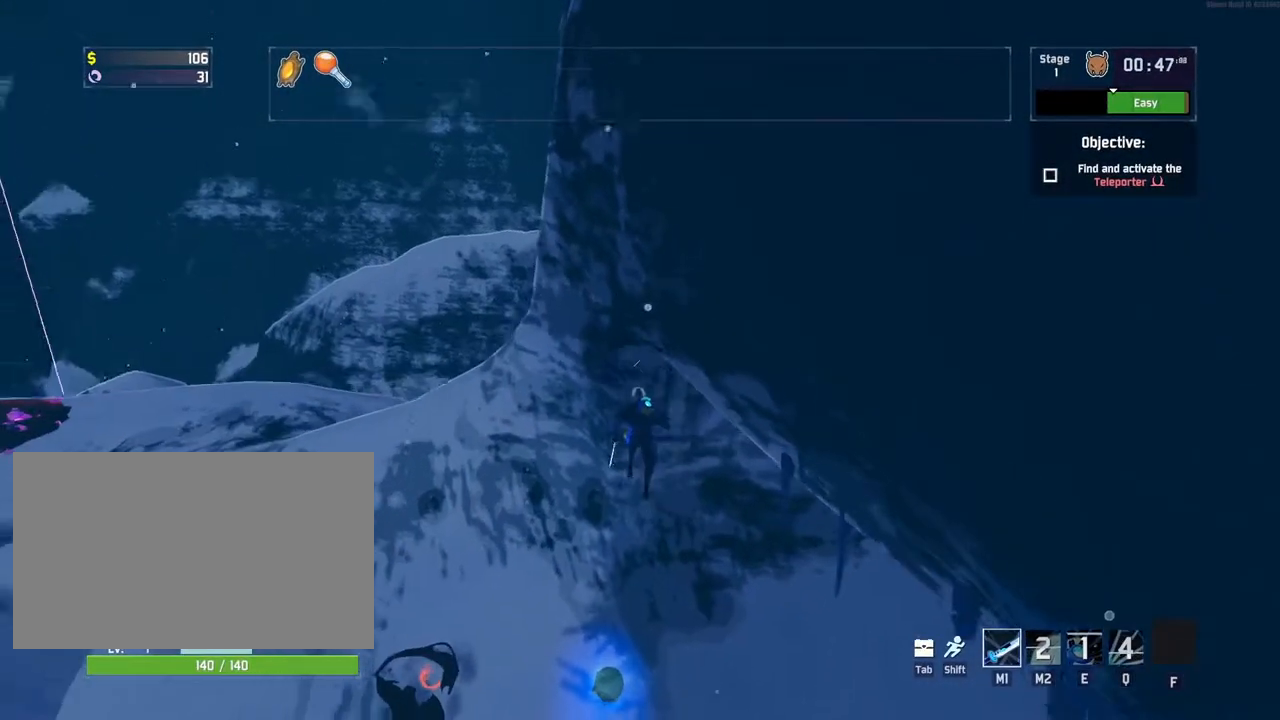
{"keys": ["w"], "mouse": [], "events": []}
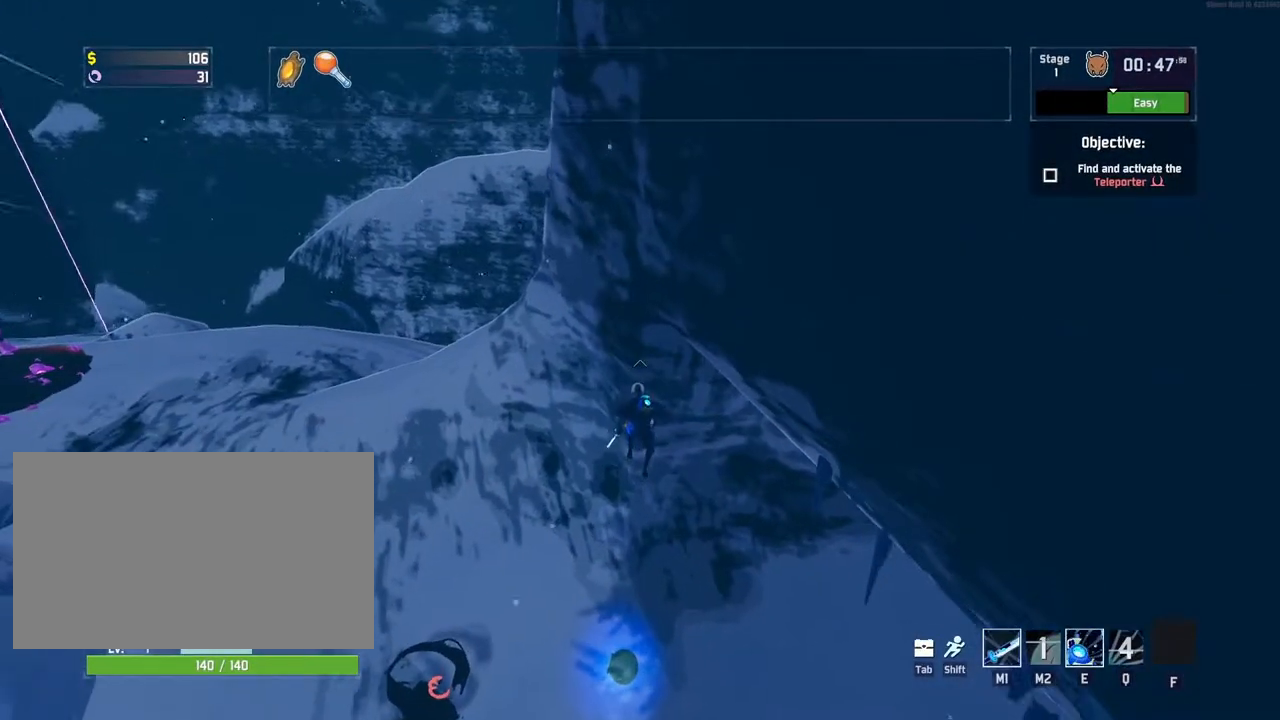
{"keys": ["r"], "mouse": [], "events": [[33, "r", "down"], [150, "w", "up"]]}
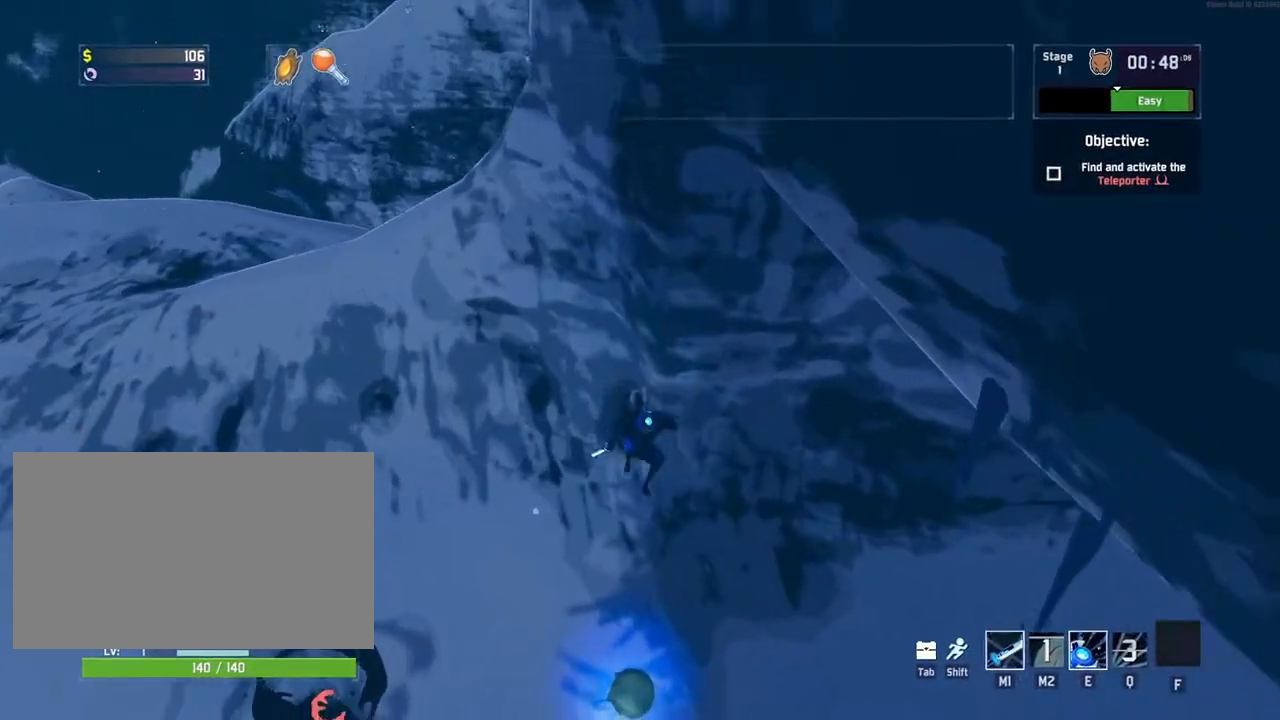
{"keys": ["r", "w"], "mouse": [], "events": [[17, "w", "down"], [183, "shift", "down"], [317, "shift", "up"]]}
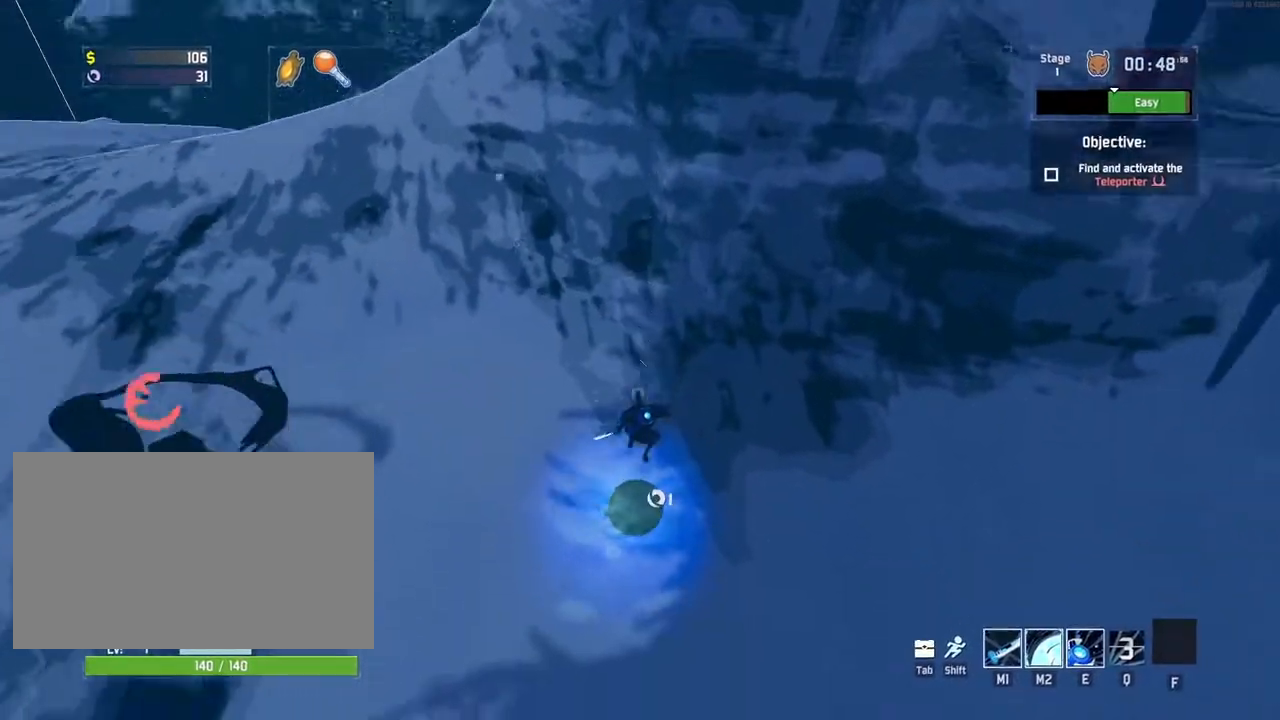
{"keys": ["r"], "mouse": [], "events": [[117, "space", "down"], [317, "space", "up"], [333, "w", "up"]]}
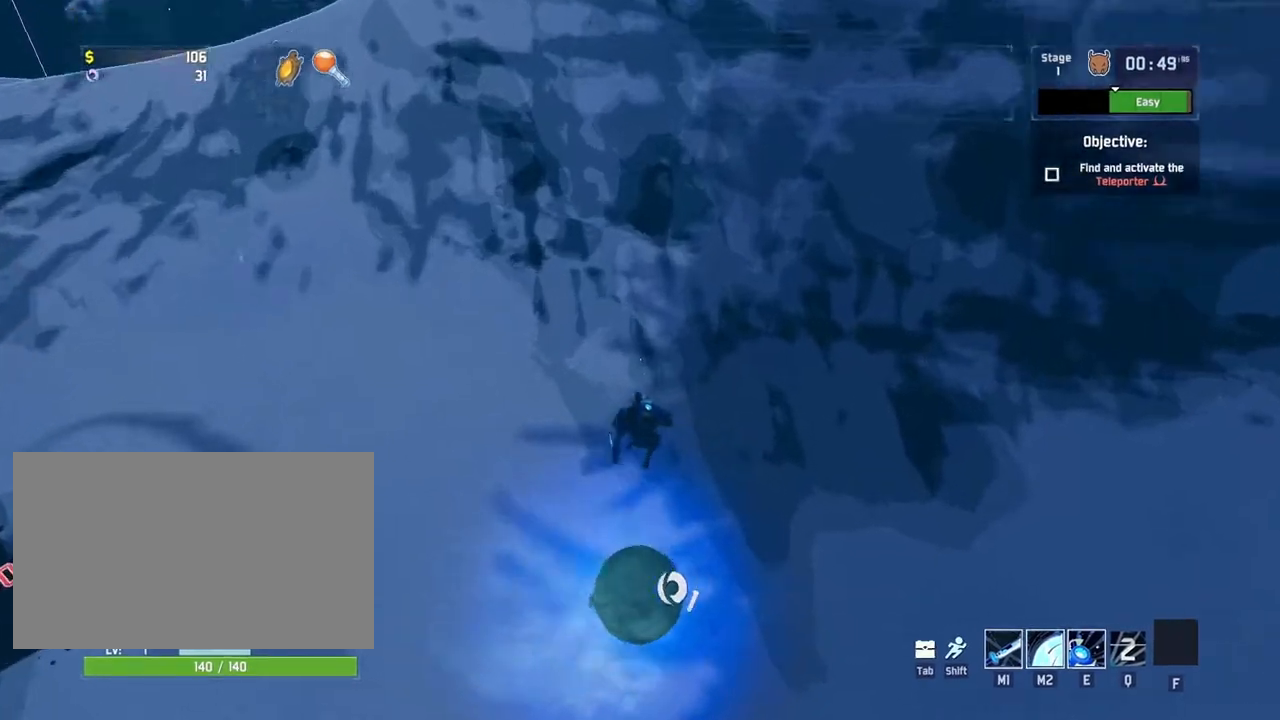
{"keys": ["r", "s"], "mouse": [], "events": [[100, "s", "down"]]}
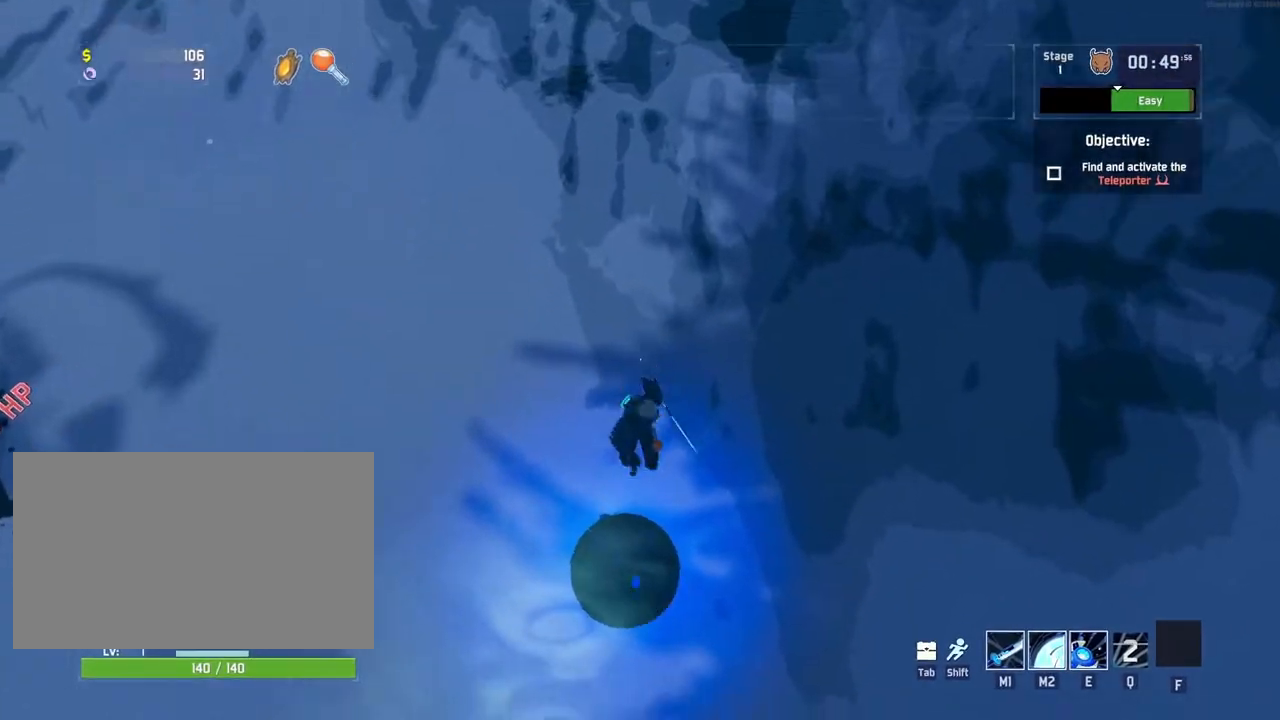
{"keys": ["r"], "mouse": [], "events": [[500, "s", "up"]]}
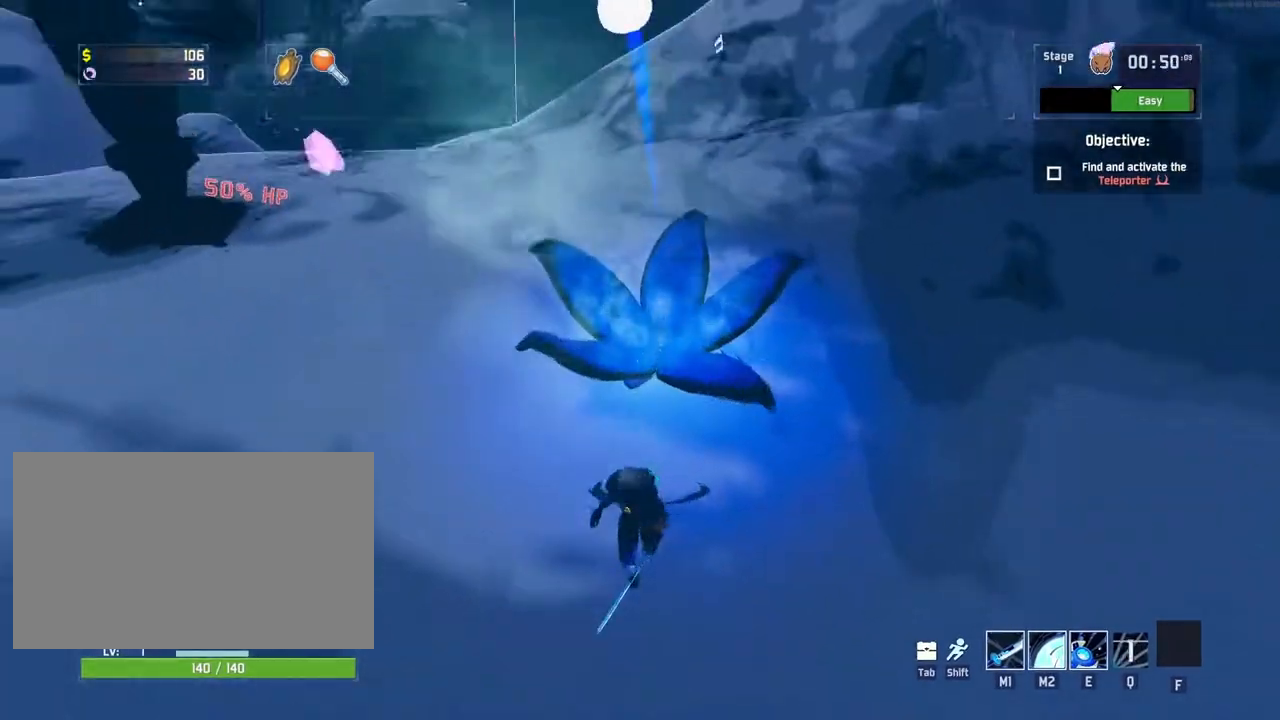
{"keys": ["r"], "mouse": [], "events": []}
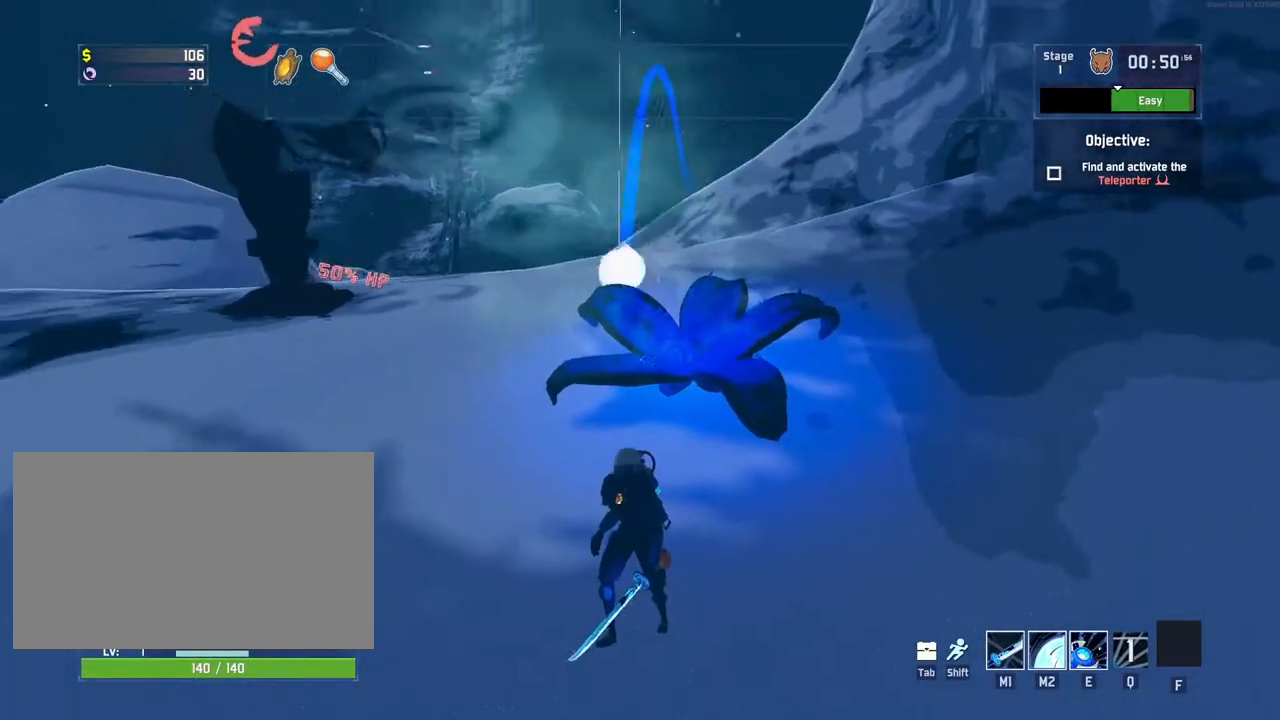
{"keys": ["r", "w"], "mouse": [], "events": [[150, "w", "down"], [233, "shift", "down"], [367, "shift", "up"]]}
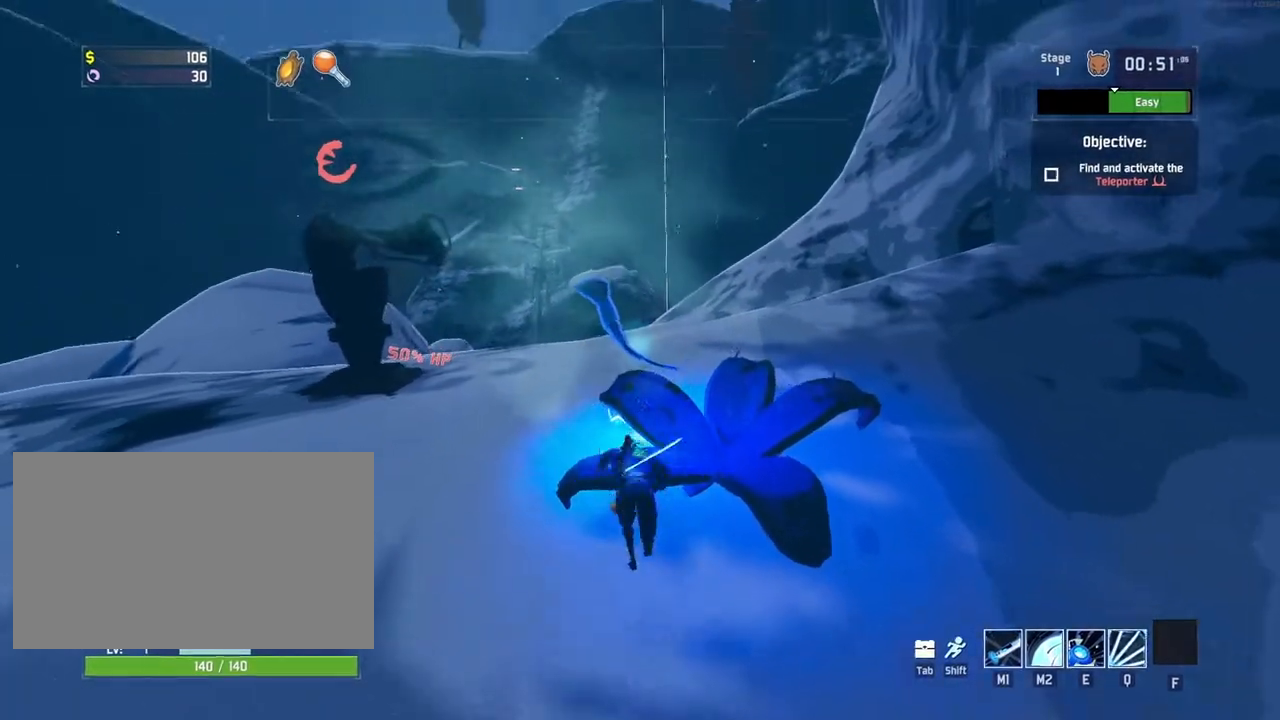
{"keys": ["w"], "mouse": [], "events": [[17, "mouse_right", "down"], [333, "r", "up"], [483, "mouse_right", "up"]]}
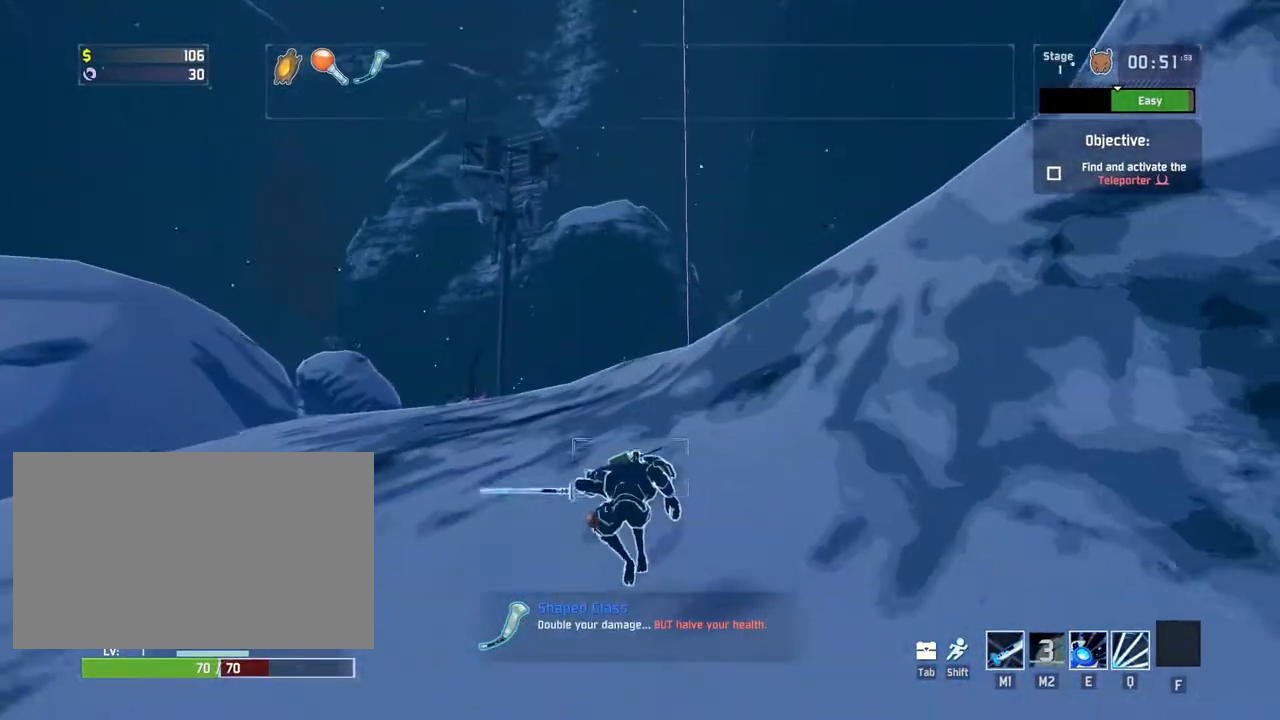
{"keys": ["e", "w"], "mouse": [], "events": [[83, "e", "down"]]}
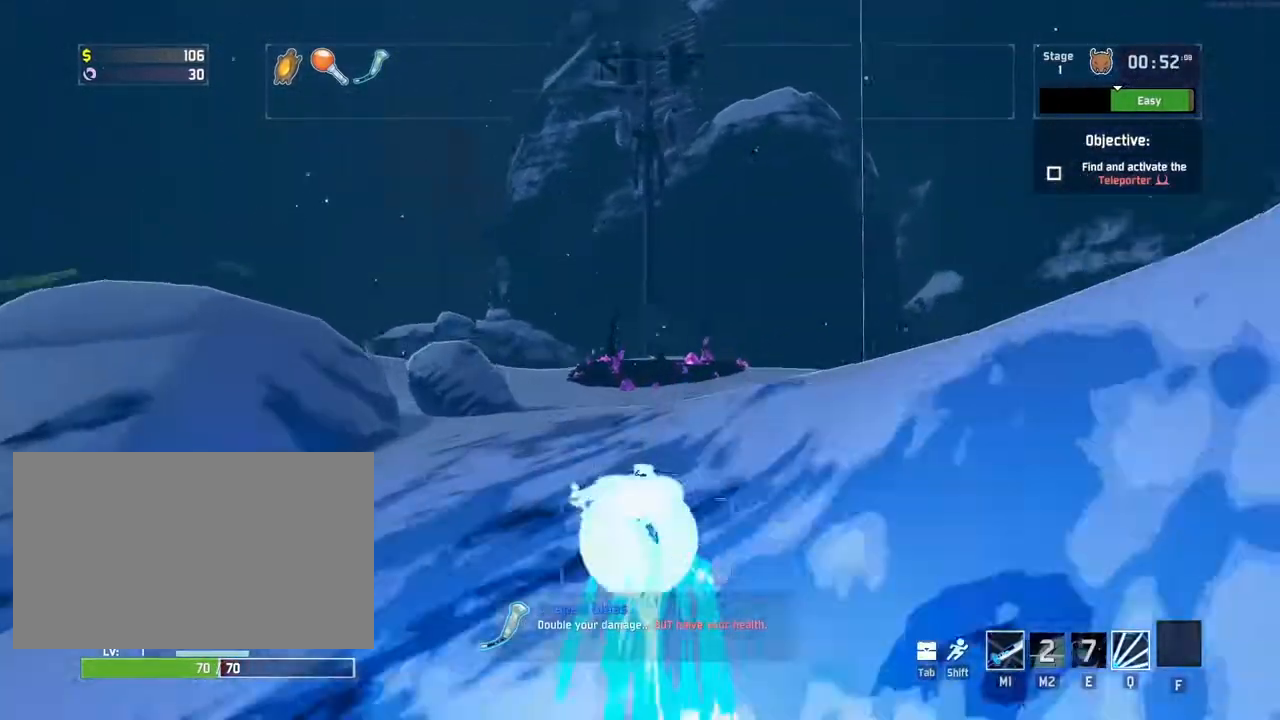
{"keys": ["w"], "mouse": [], "events": [[17, "e", "up"], [117, "q", "down"], [483, "q", "up"]]}
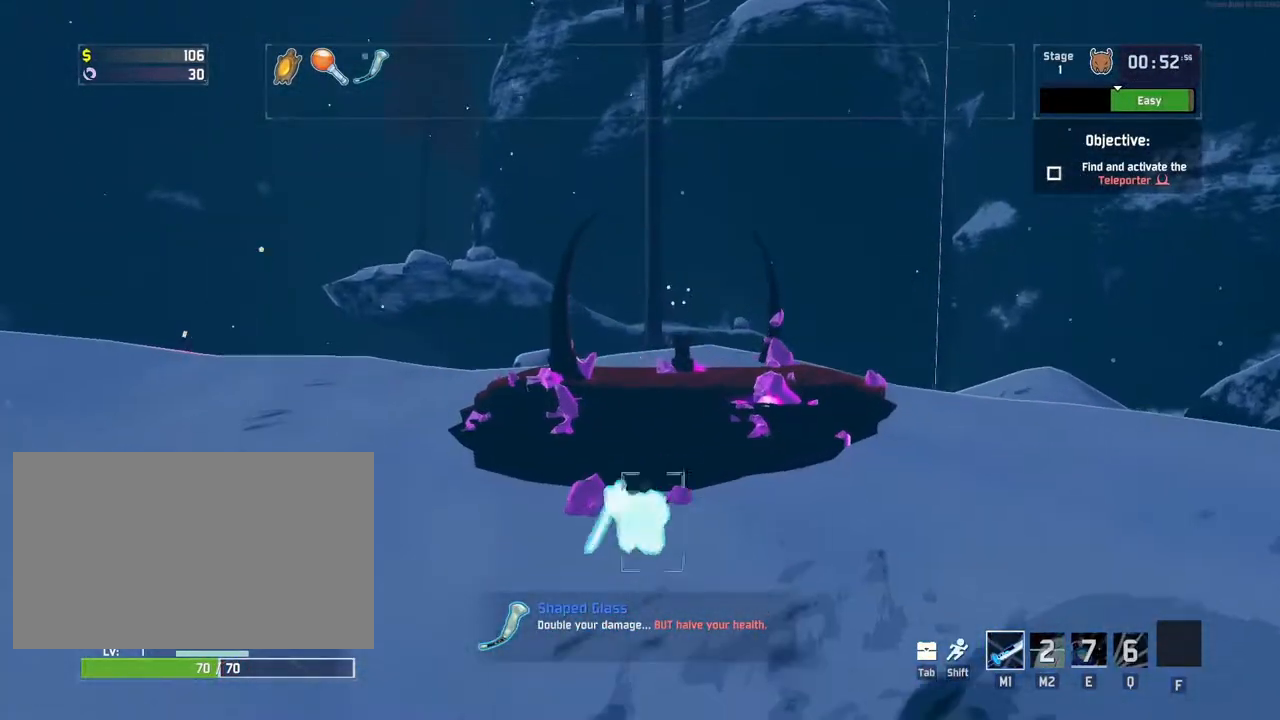
{"keys": ["r", "w"], "mouse": [], "events": [[17, "r", "down"], [83, "shift", "down"], [233, "shift", "up"]]}
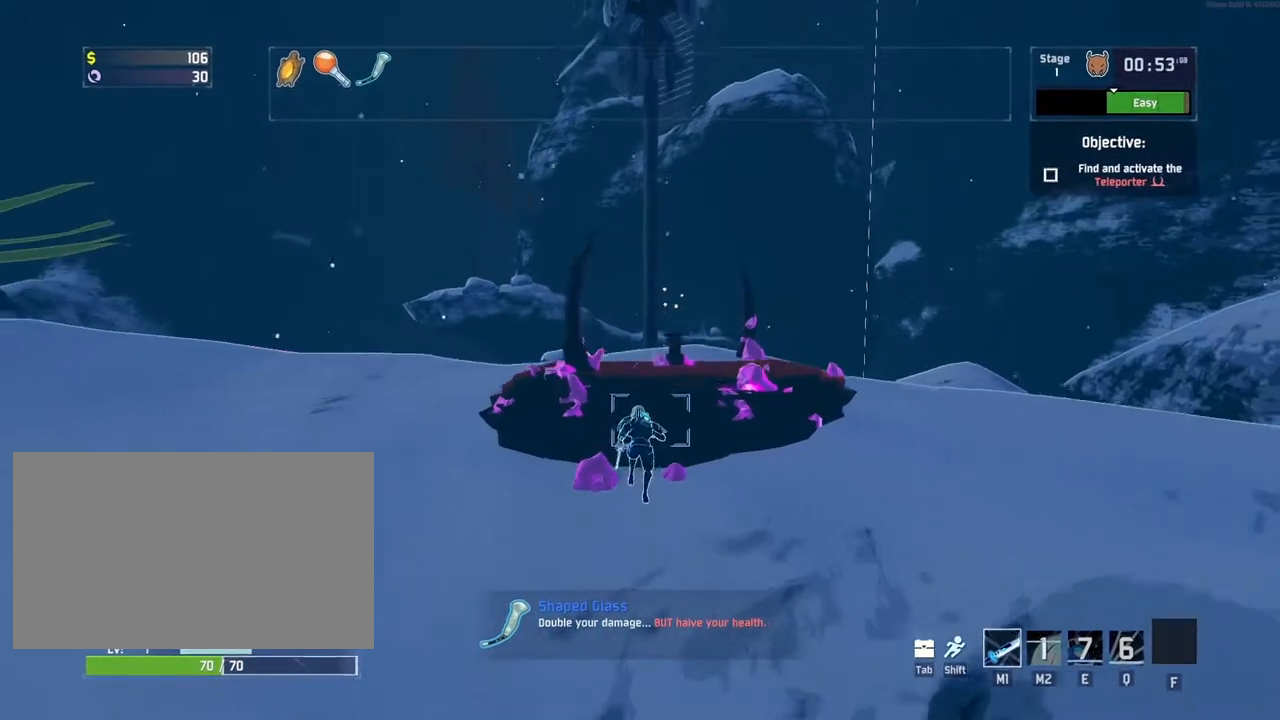
{"keys": ["r", "w"], "mouse": ["right"], "events": [[200, "mouse_right", "down"]]}
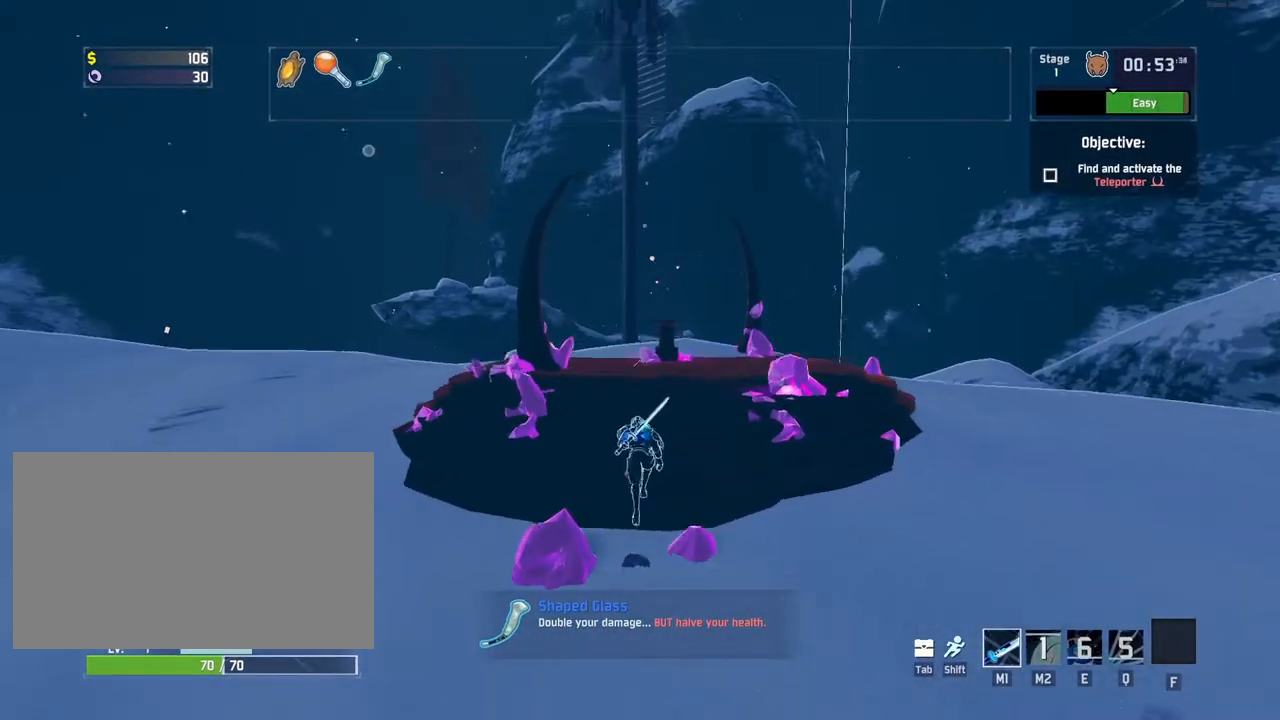
{"keys": ["r", "w"], "mouse": ["right"], "events": []}
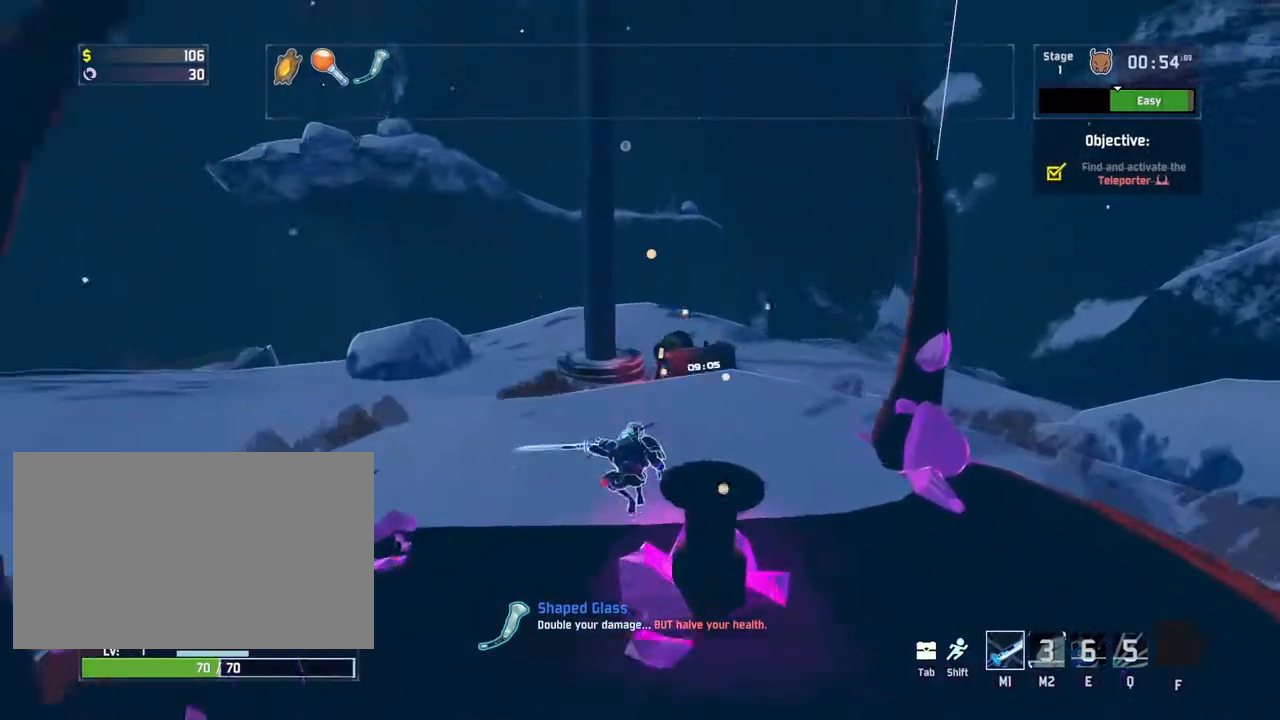
{"keys": ["r", "w"], "mouse": [], "events": [[33, "mouse_right", "up"], [100, "shift", "down"], [233, "shift", "up"]]}
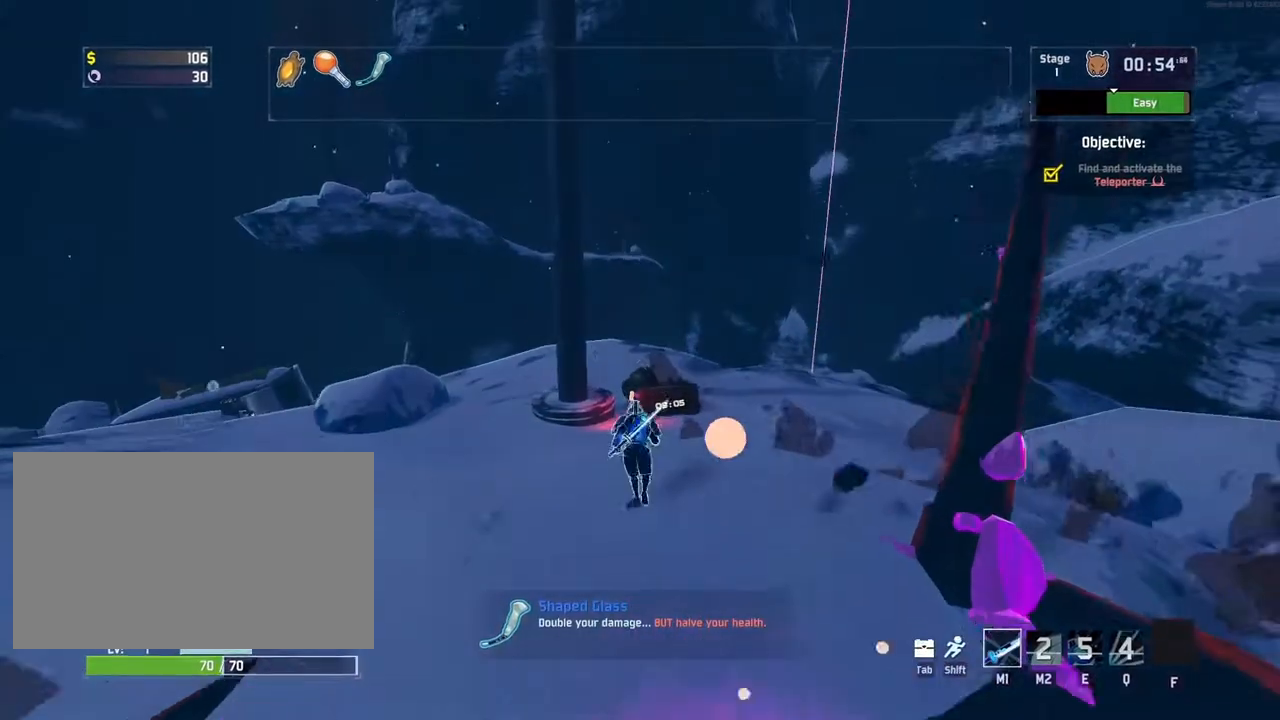
{"keys": ["r", "w"], "mouse": [], "events": []}
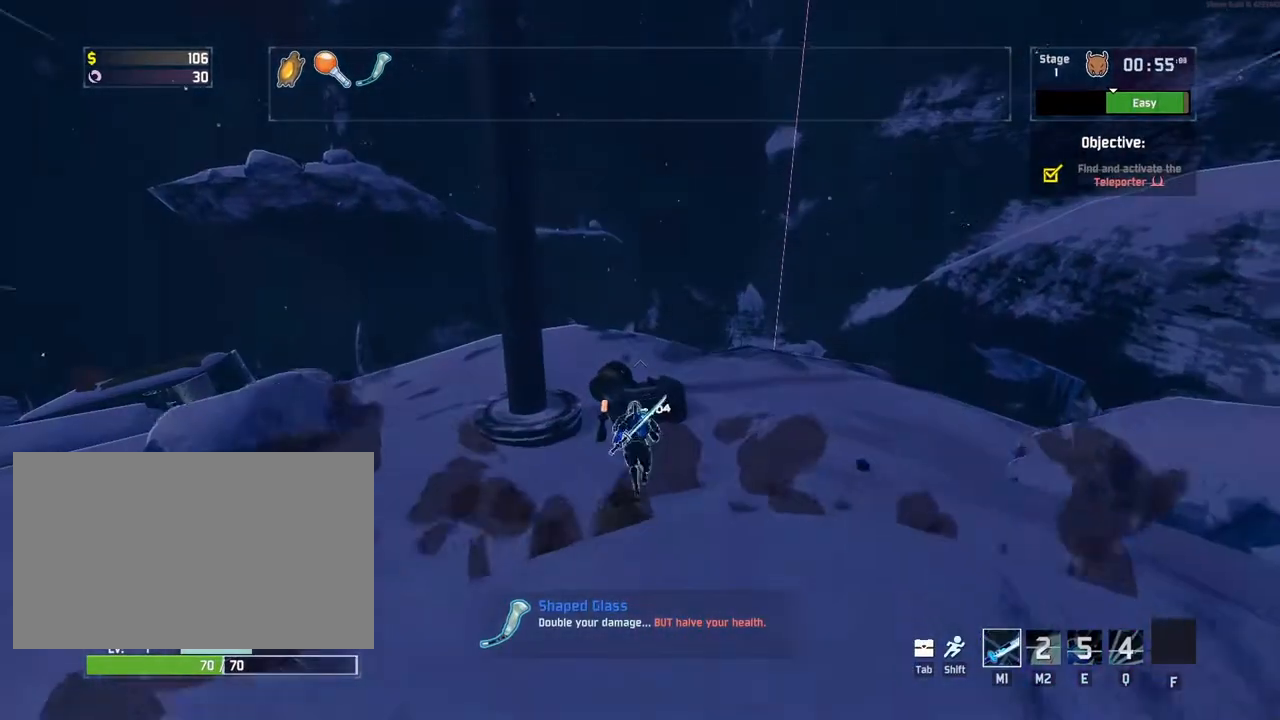
{"keys": ["r", "w"], "mouse": [], "events": []}
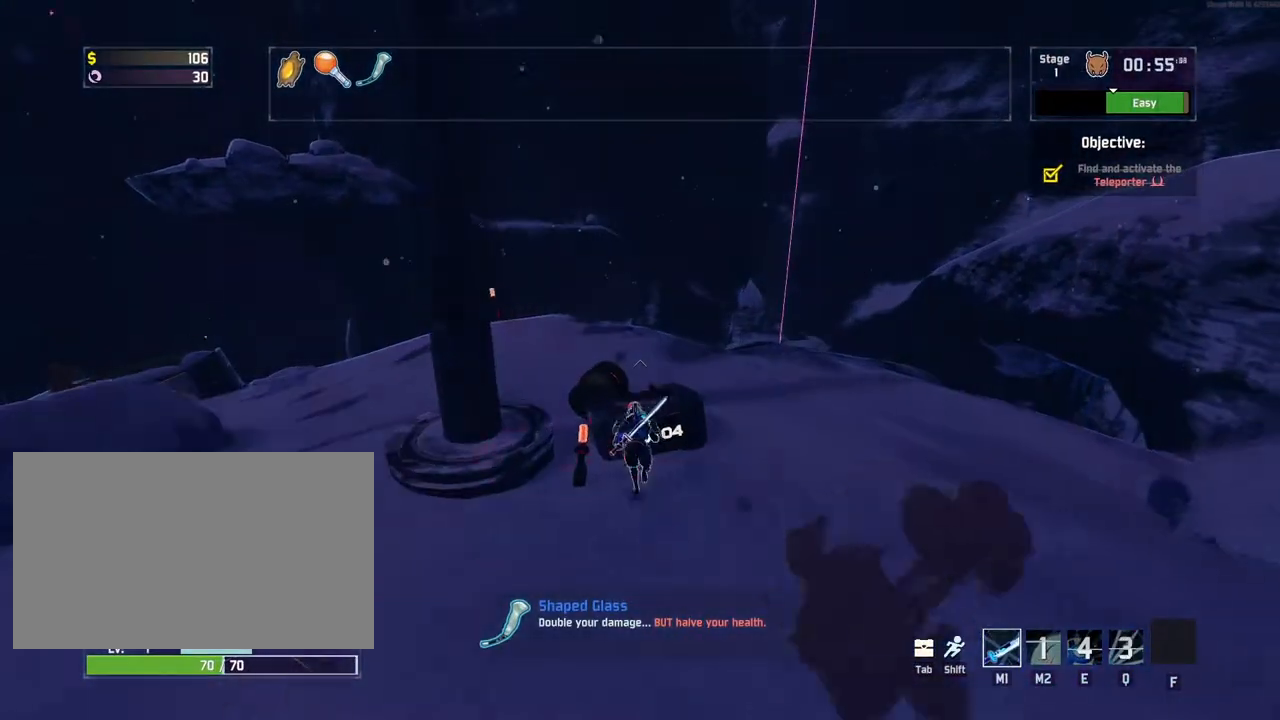
{"keys": ["r"], "mouse": [], "events": [[100, "w", "up"]]}